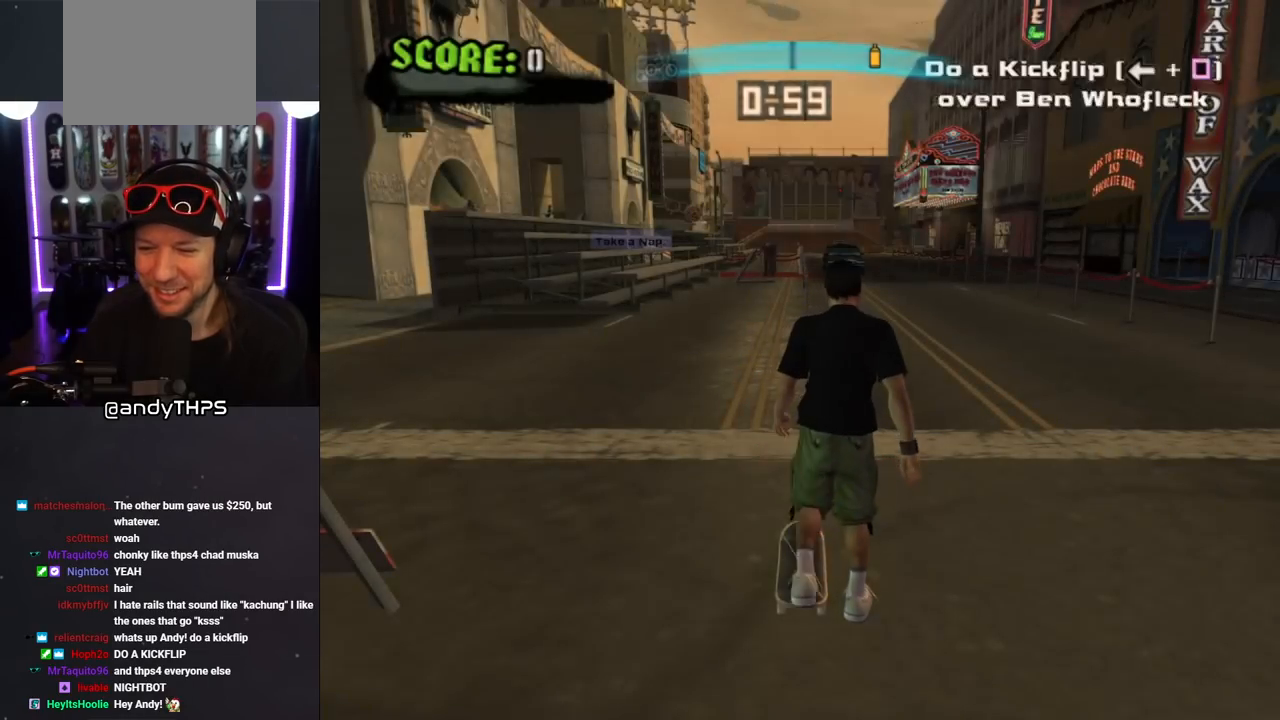
Gameplay with a controller (PlayStation layout); each line is a JSON object with the inputs held at the frame after it. "events" lists button and stick changes between this image and that frame as [ms after this image, input, new state], when the widget could be followed in between. Not read: L2 R2.
{"buttons": ["CROSS"], "left_stick": "center", "right_stick": "center", "events": [[483, "CROSS", "down"]]}
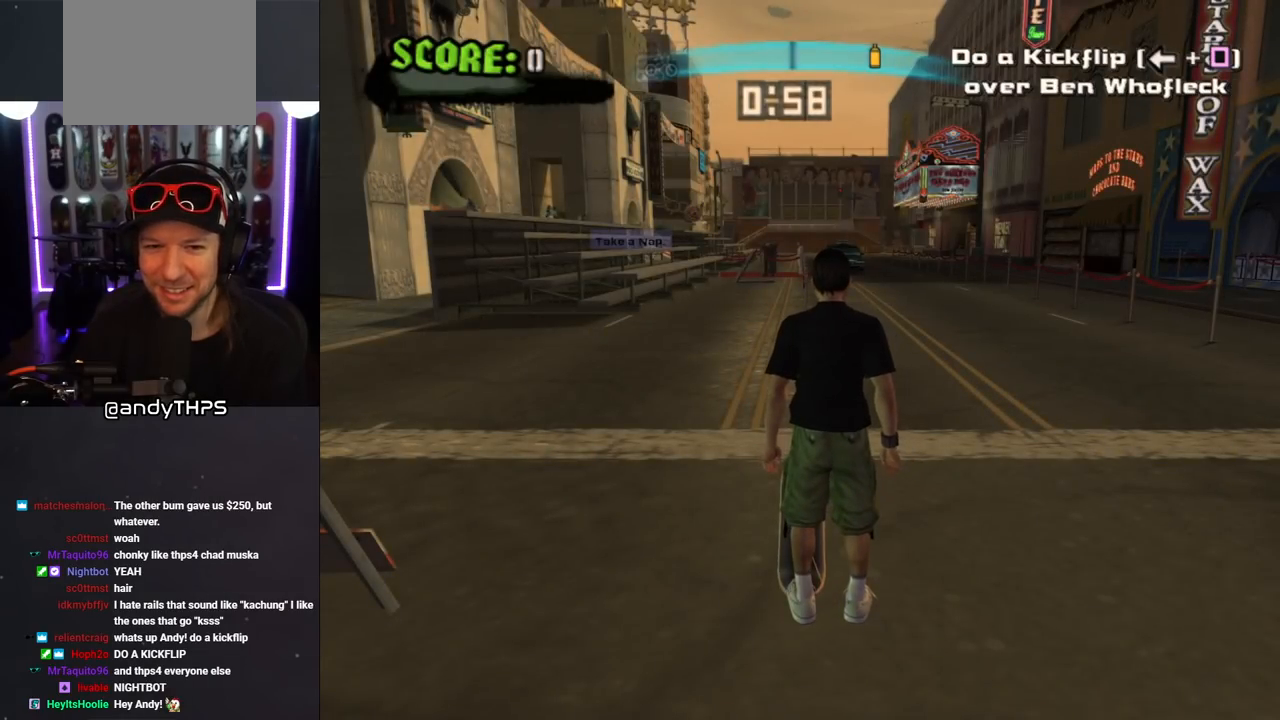
{"buttons": ["CROSS"], "left_stick": "center", "right_stick": "center", "events": [[100, "DPAD_UP", "down"], [267, "DPAD_UP", "up"], [333, "DPAD_UP", "down"], [450, "DPAD_UP", "up"]]}
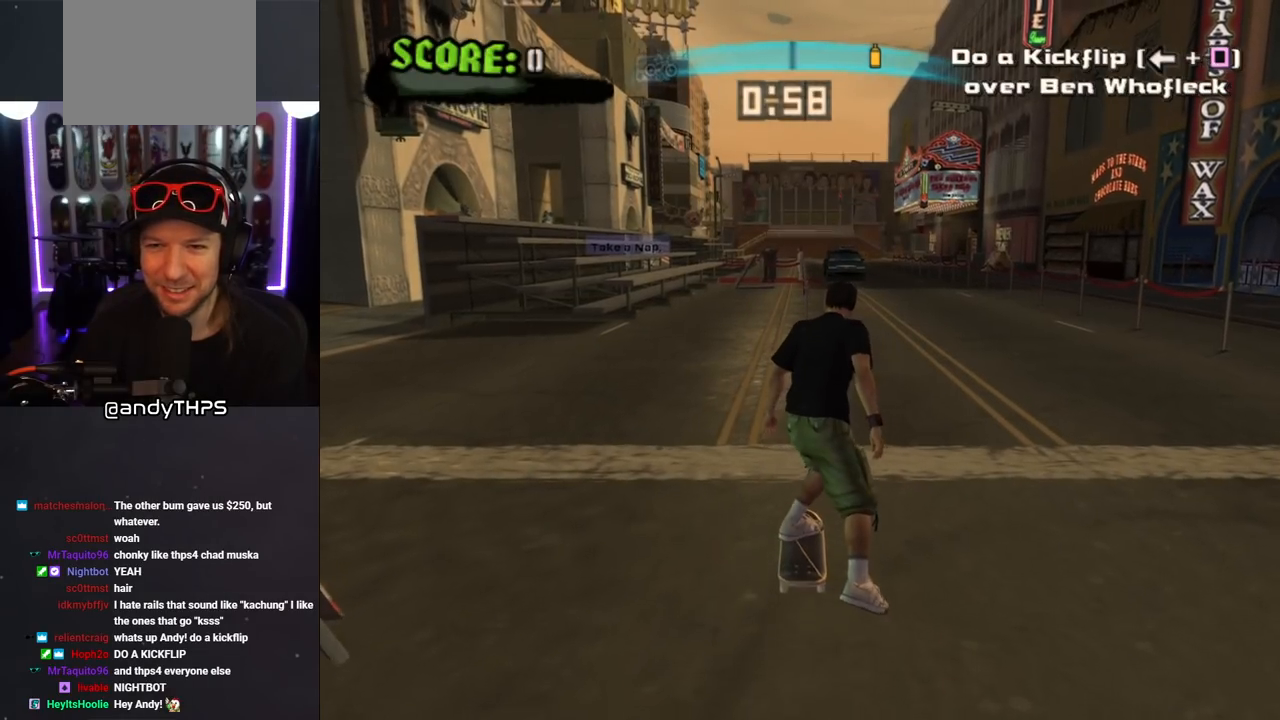
{"buttons": ["TRIANGLE", "DPAD_UP"], "left_stick": "center", "right_stick": "center", "events": [[17, "DPAD_UP", "down"], [83, "DPAD_UP", "up"], [167, "CROSS", "up"], [167, "DPAD_UP", "down"], [433, "TRIANGLE", "down"]]}
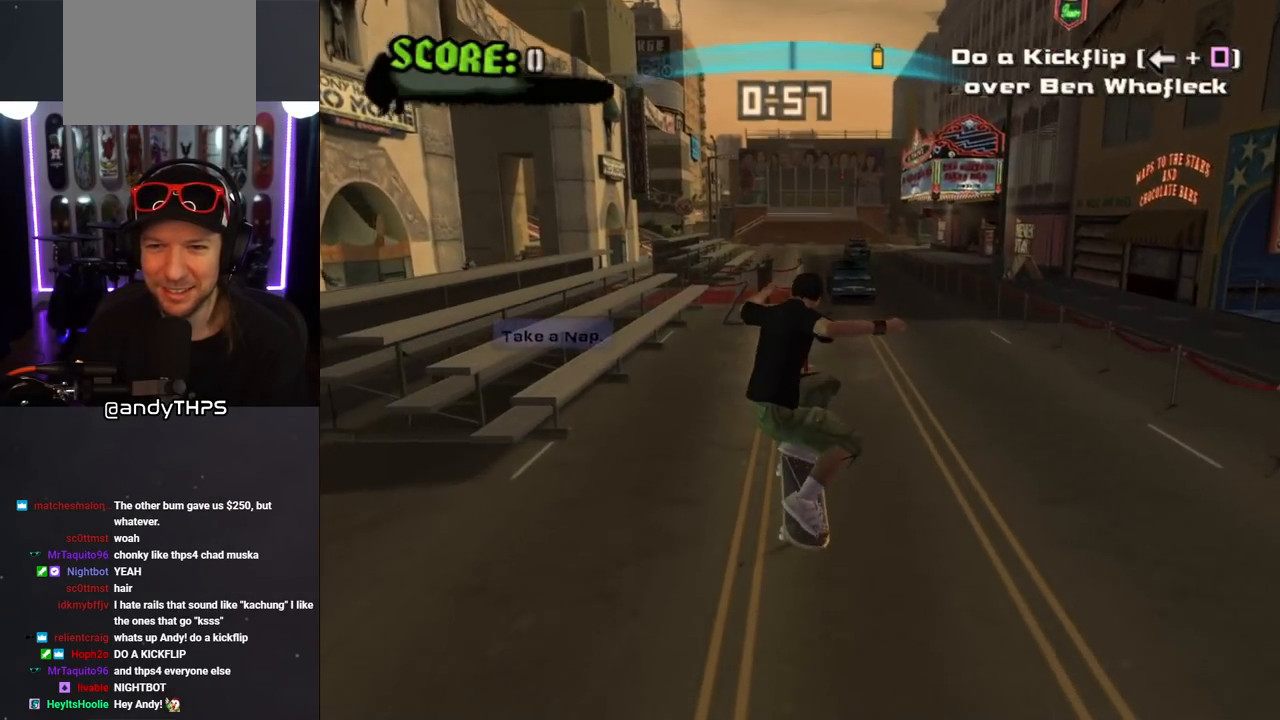
{"buttons": ["TRIANGLE", "DPAD_UP"], "left_stick": "center", "right_stick": "center", "events": [[167, "DPAD_UP", "up"], [367, "CROSS", "down"], [367, "TRIANGLE", "up"], [450, "TRIANGLE", "down"], [467, "CROSS", "up"], [483, "DPAD_UP", "down"]]}
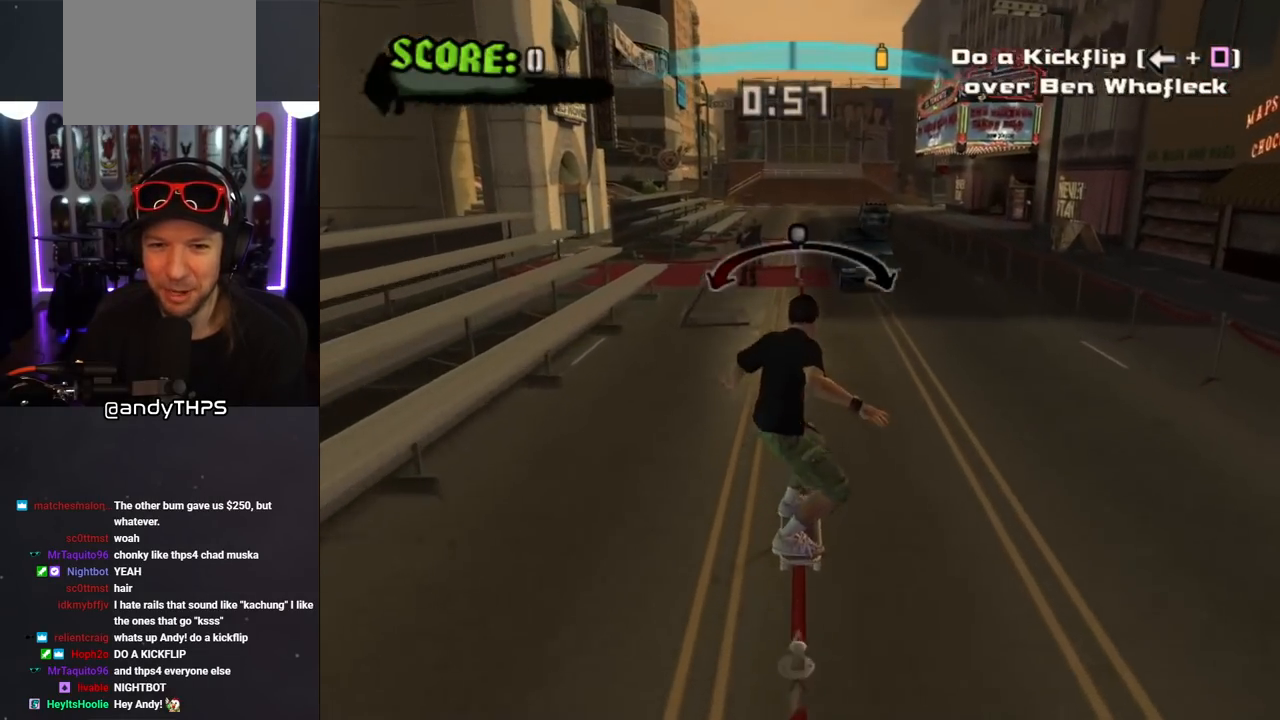
{"buttons": ["TRIANGLE"], "left_stick": "center", "right_stick": "center", "events": [[150, "DPAD_UP", "up"]]}
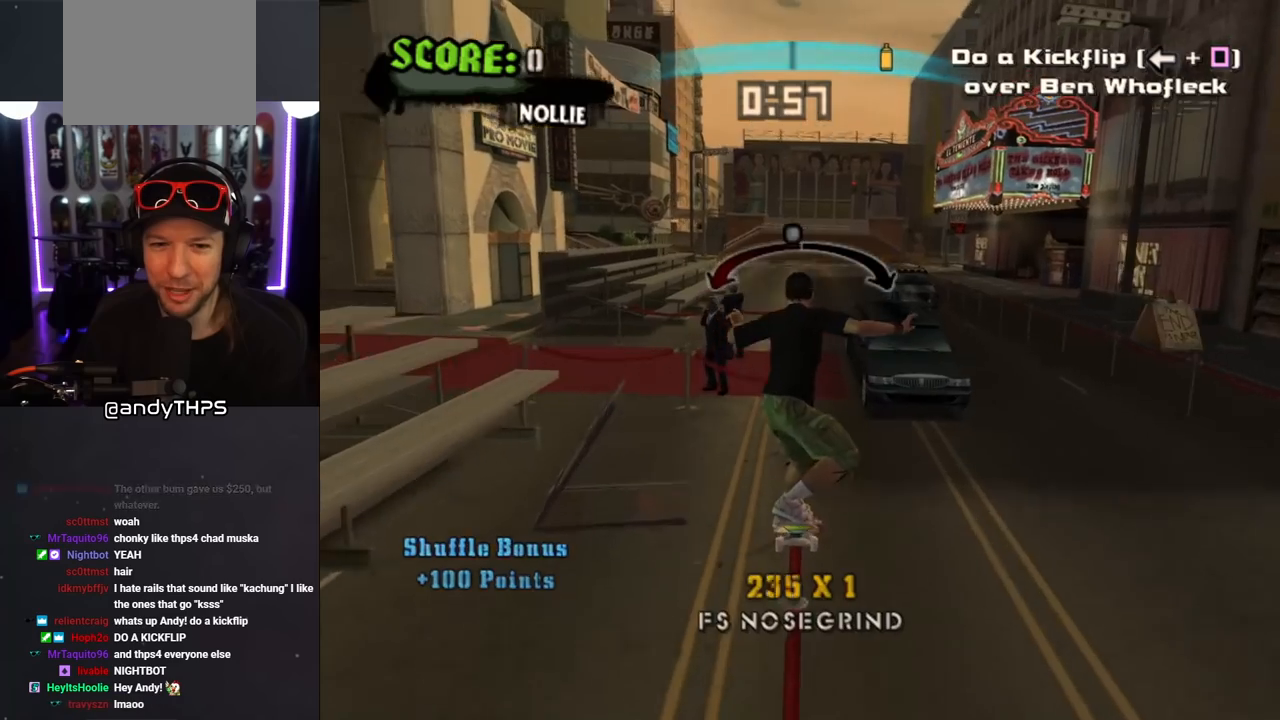
{"buttons": [], "left_stick": "center", "right_stick": "center", "events": [[33, "CROSS", "down"], [50, "TRIANGLE", "up"], [167, "CROSS", "up"], [267, "DPAD_LEFT", "down"], [267, "SQUARE", "down"], [383, "DPAD_LEFT", "up"], [433, "SQUARE", "up"]]}
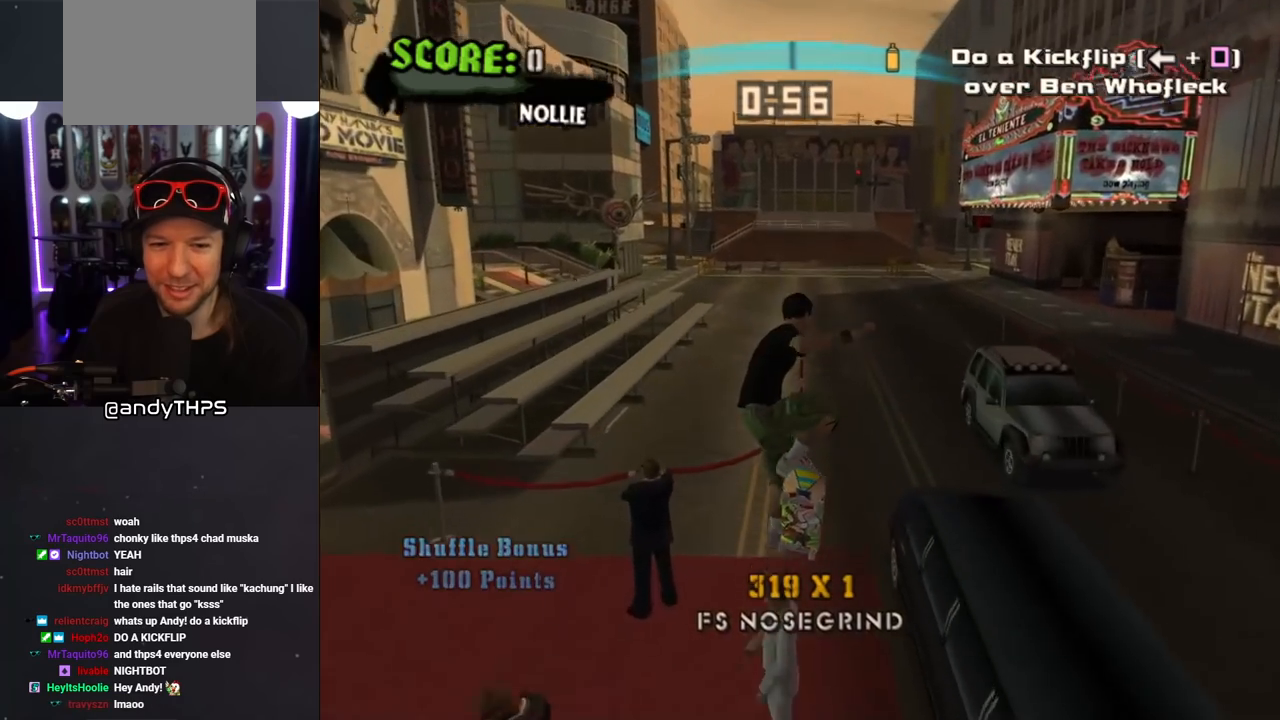
{"buttons": ["TRIANGLE"], "left_stick": "center", "right_stick": "center", "events": [[167, "TRIANGLE", "down"]]}
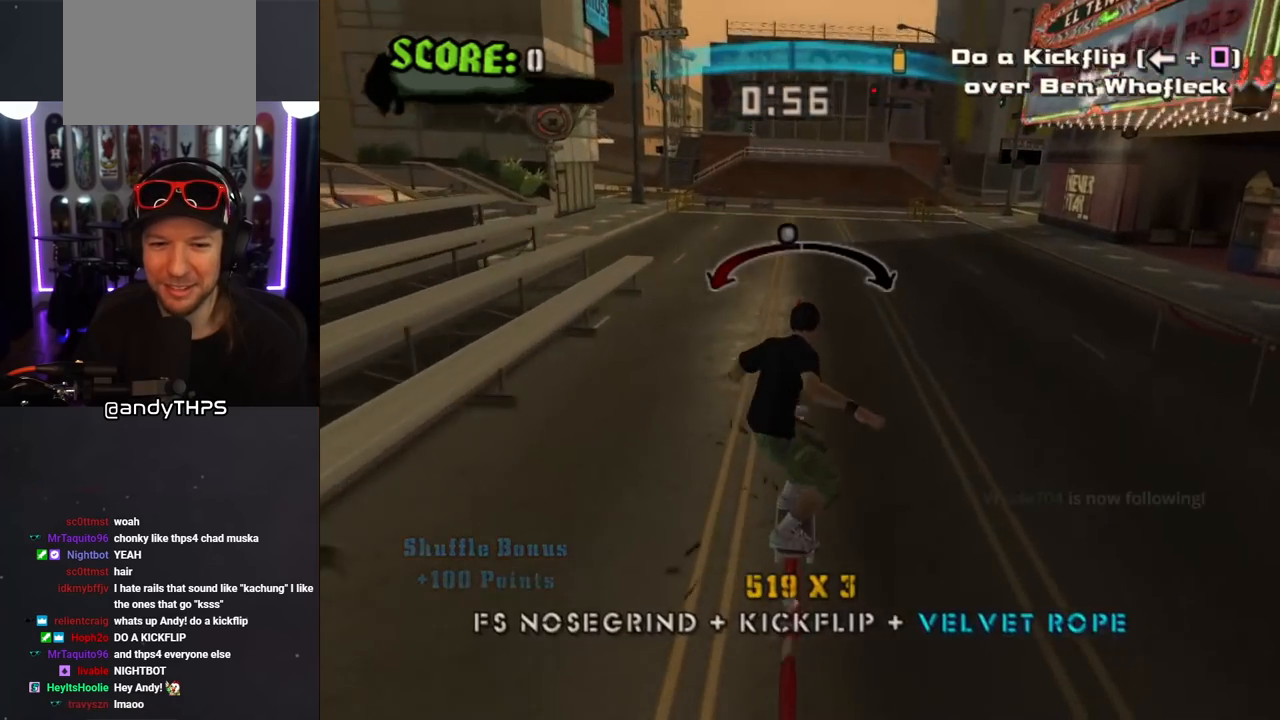
{"buttons": ["CROSS"], "left_stick": "center", "right_stick": "center", "events": [[283, "TRIANGLE", "up"], [317, "DPAD_RIGHT", "down"], [350, "CROSS", "down"], [433, "DPAD_RIGHT", "up"]]}
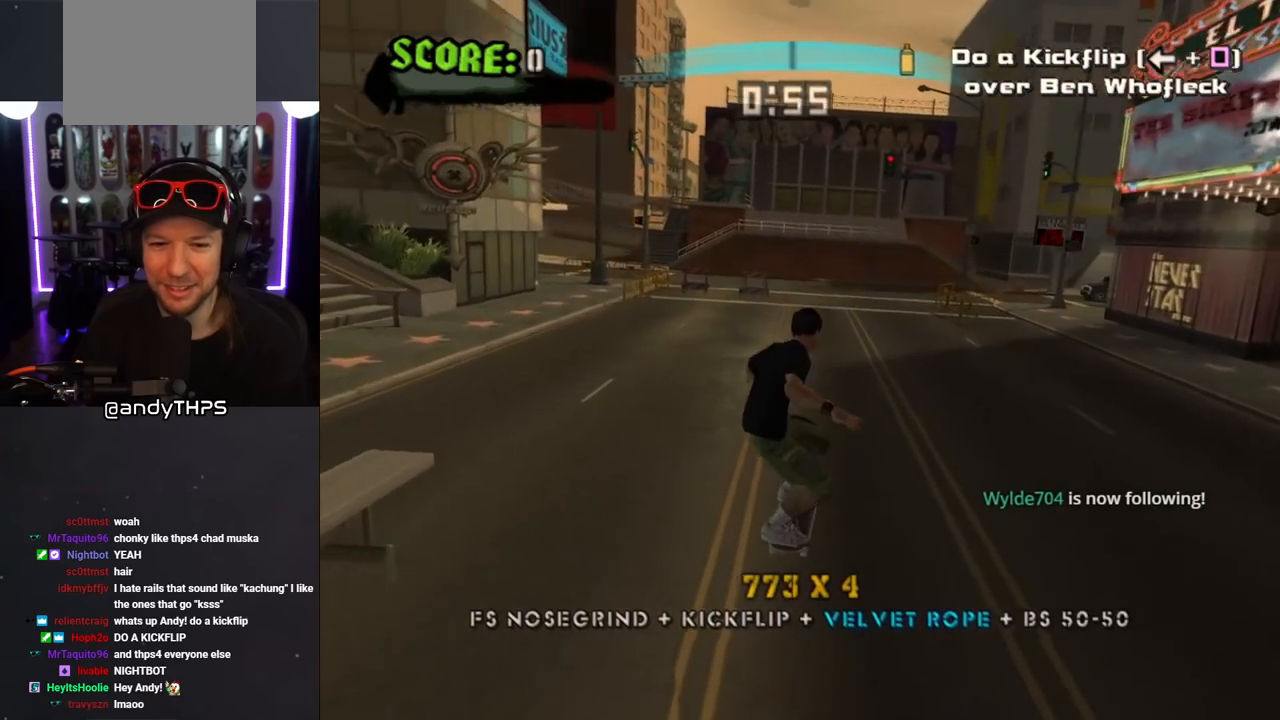
{"buttons": [], "left_stick": "center", "right_stick": "center", "events": [[67, "CROSS", "up"]]}
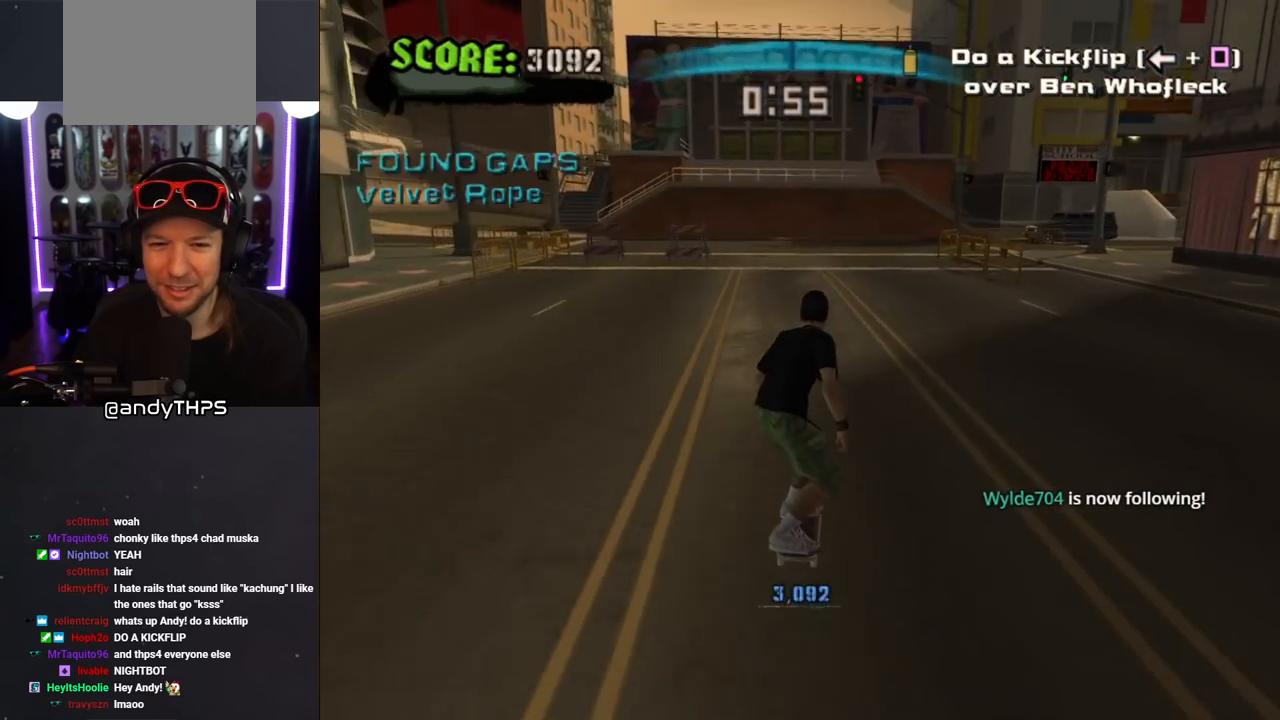
{"buttons": ["DPAD_DOWN"], "left_stick": "center", "right_stick": "center", "events": [[467, "DPAD_DOWN", "down"]]}
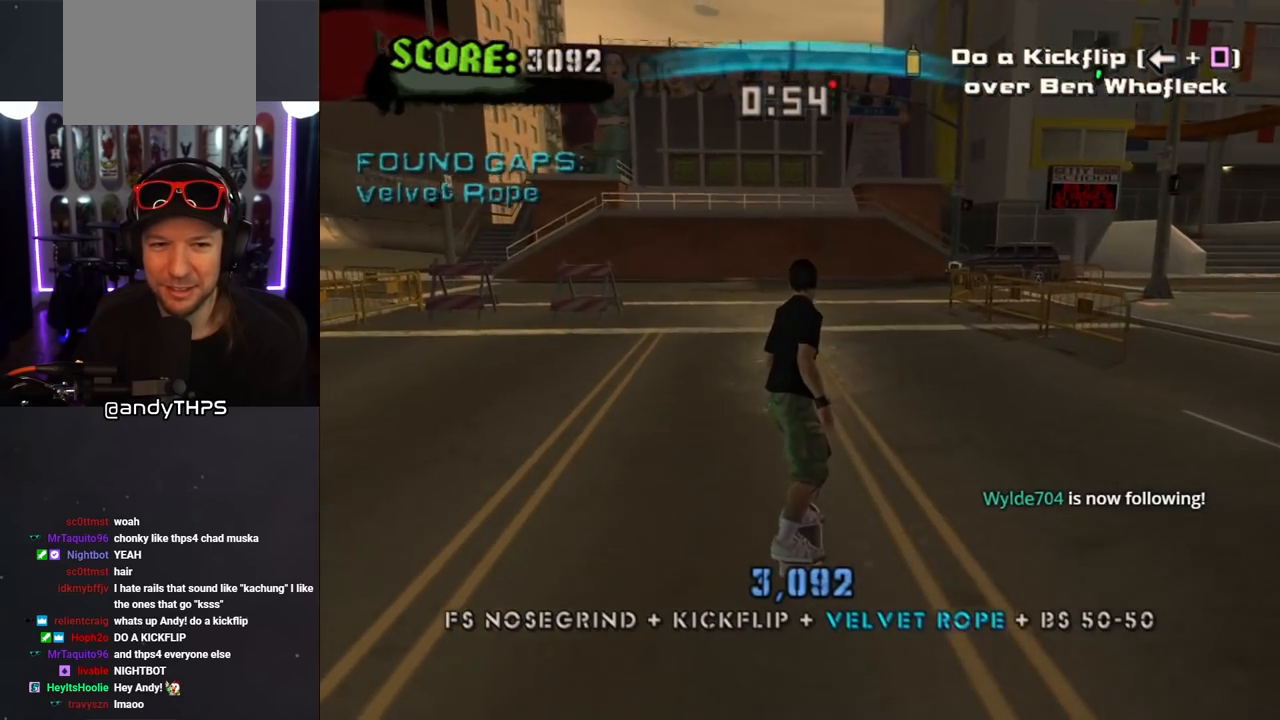
{"buttons": ["DPAD_DOWN", "DPAD_LEFT"], "left_stick": "center", "right_stick": "center", "events": [[67, "DPAD_DOWN", "up"], [100, "DPAD_DOWN", "down"], [150, "R1", "down"], [267, "DPAD_DOWN", "up"], [283, "R1", "up"], [450, "DPAD_DOWN", "down"], [450, "DPAD_LEFT", "down"]]}
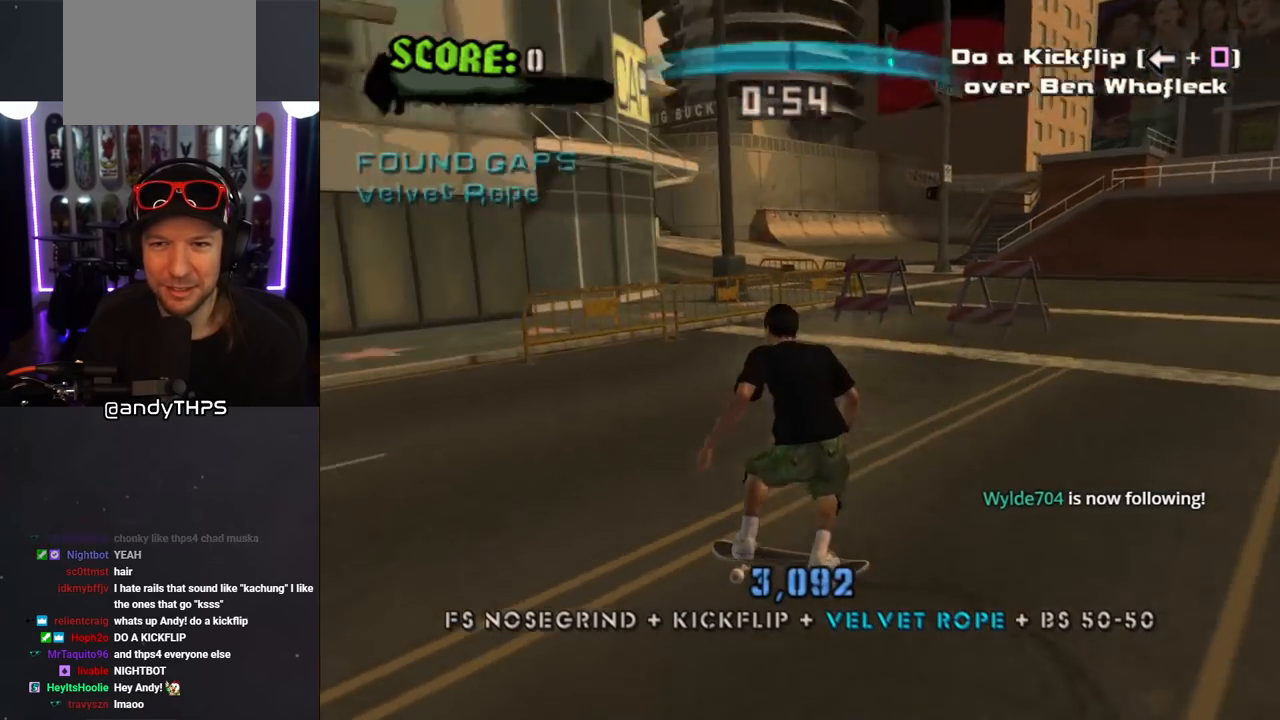
{"buttons": ["CROSS", "DPAD_RIGHT"], "left_stick": "center", "right_stick": "center", "events": [[17, "DPAD_LEFT", "up"], [67, "DPAD_DOWN", "up"], [300, "CROSS", "down"], [500, "DPAD_RIGHT", "down"]]}
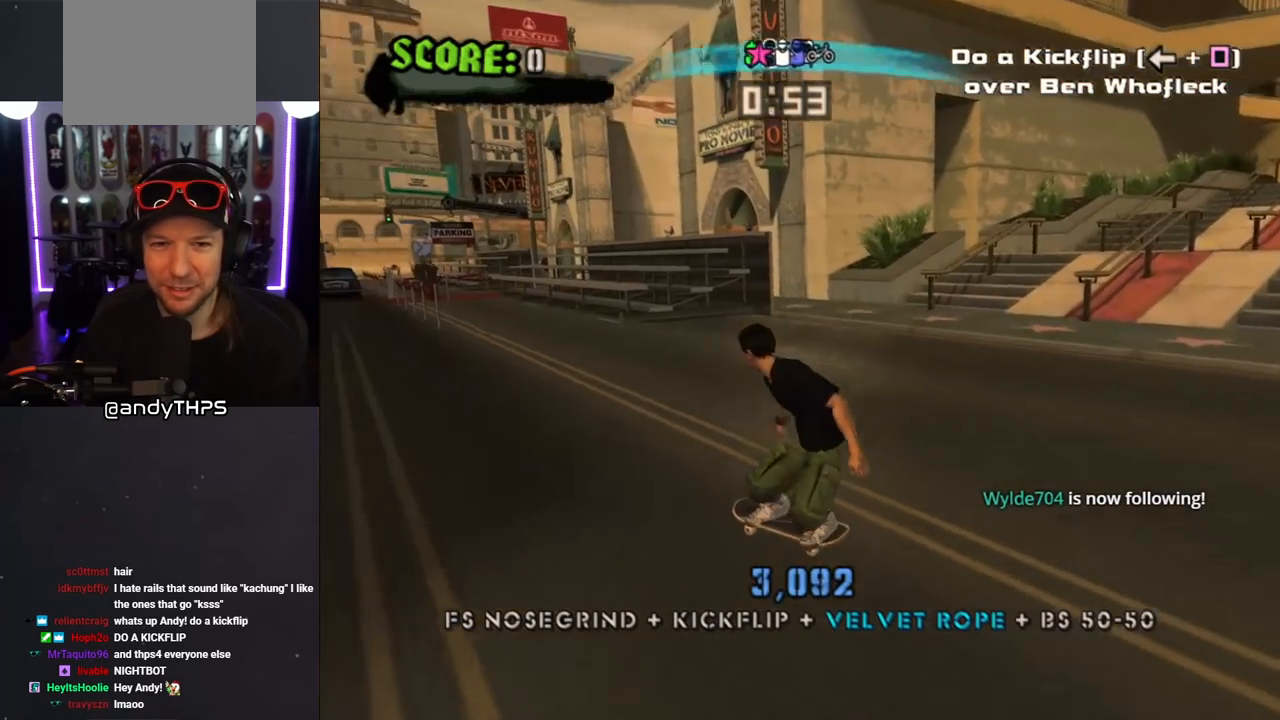
{"buttons": ["CROSS", "DPAD_LEFT"], "left_stick": "center", "right_stick": "center", "events": [[17, "DPAD_DOWN", "down"], [83, "DPAD_DOWN", "up"], [183, "DPAD_RIGHT", "up"], [433, "DPAD_LEFT", "down"]]}
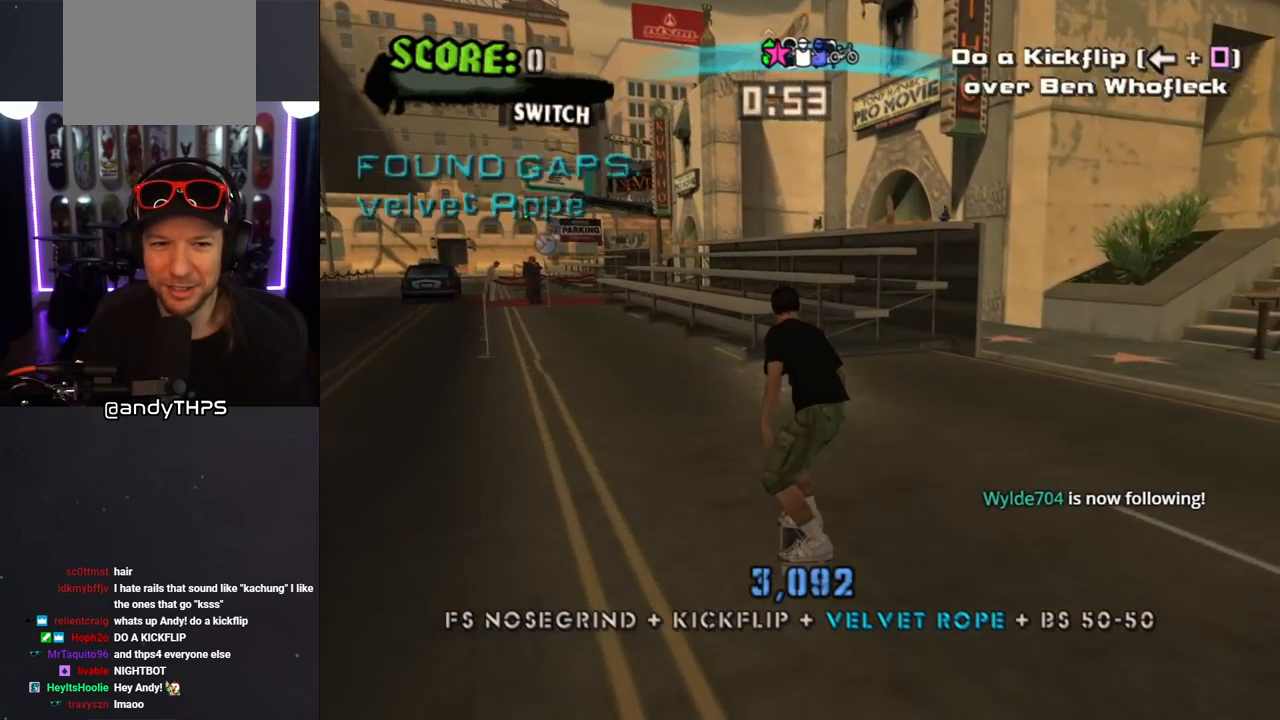
{"buttons": ["CROSS", "DPAD_LEFT"], "left_stick": "center", "right_stick": "center", "events": [[100, "DPAD_LEFT", "up"], [333, "DPAD_LEFT", "down"]]}
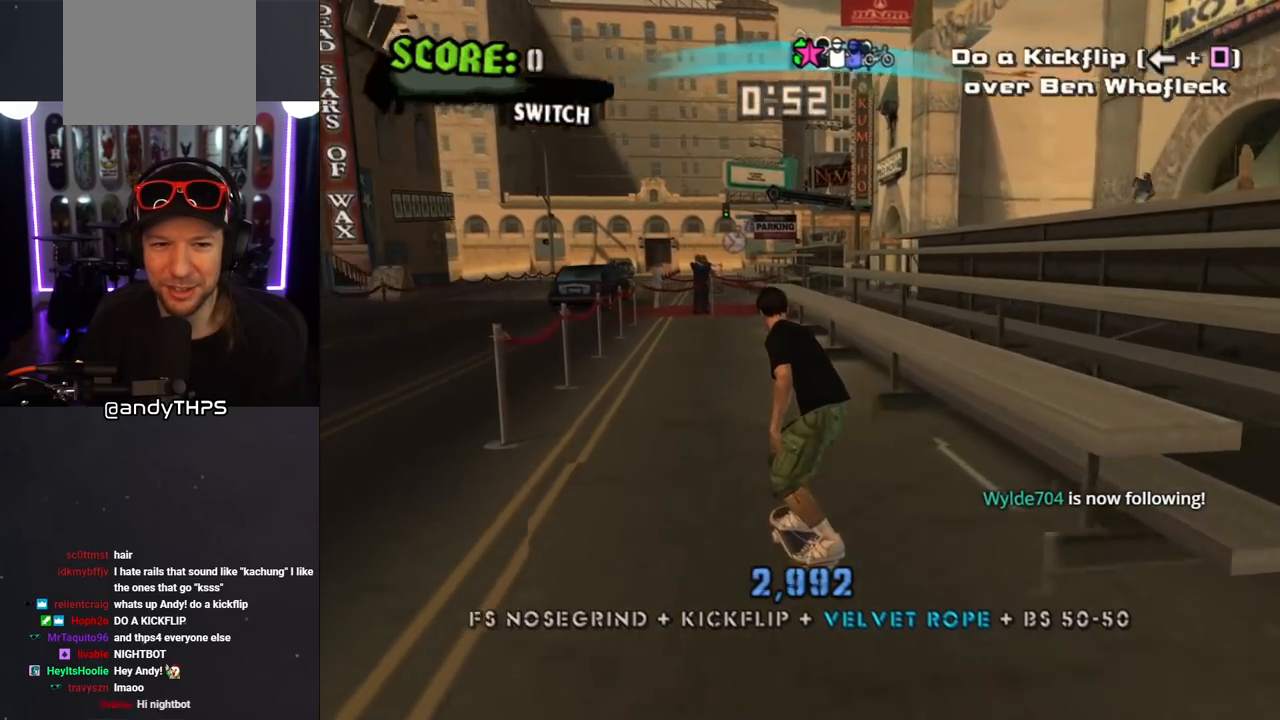
{"buttons": ["CROSS"], "left_stick": "center", "right_stick": "center", "events": [[83, "DPAD_LEFT", "up"], [267, "CROSS", "up"], [267, "TRIANGLE", "down"], [483, "CROSS", "down"], [483, "TRIANGLE", "up"]]}
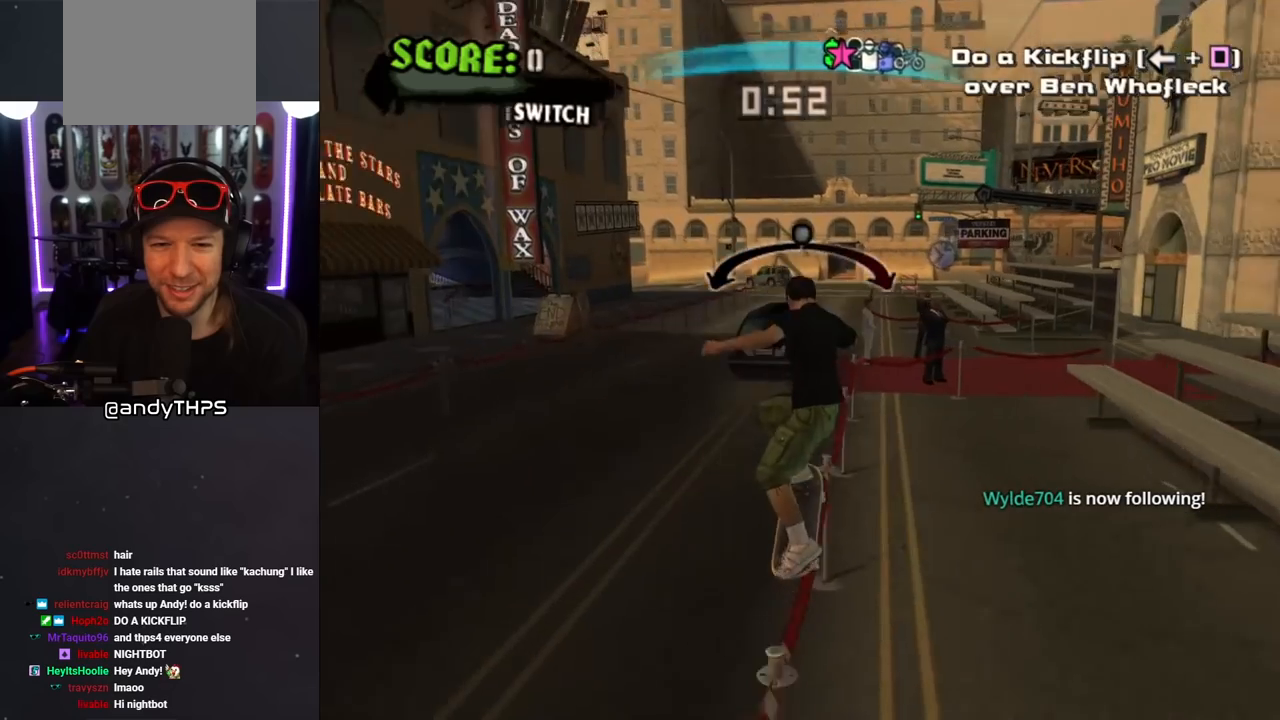
{"buttons": ["SQUARE", "DPAD_LEFT"], "left_stick": "center", "right_stick": "center", "events": [[333, "CROSS", "up"], [467, "DPAD_LEFT", "down"], [467, "SQUARE", "down"]]}
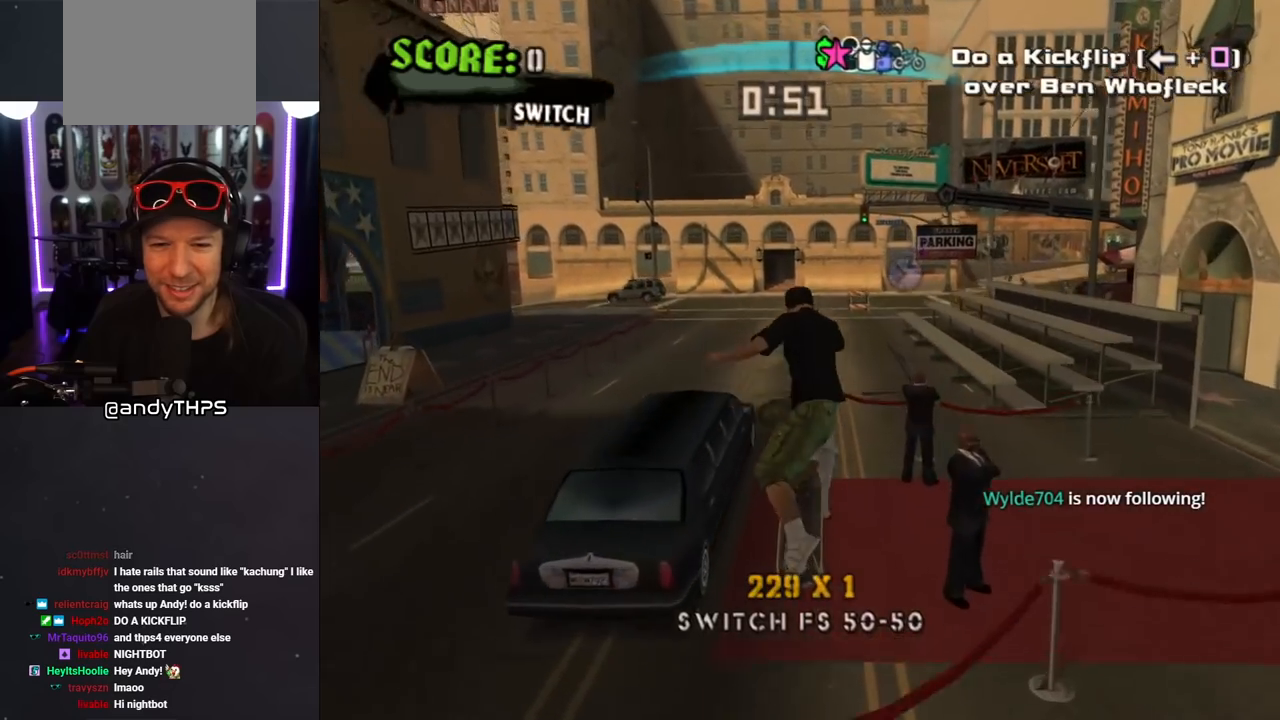
{"buttons": ["TRIANGLE"], "left_stick": "center", "right_stick": "center", "events": [[83, "DPAD_LEFT", "up"], [117, "SQUARE", "up"], [400, "TRIANGLE", "down"]]}
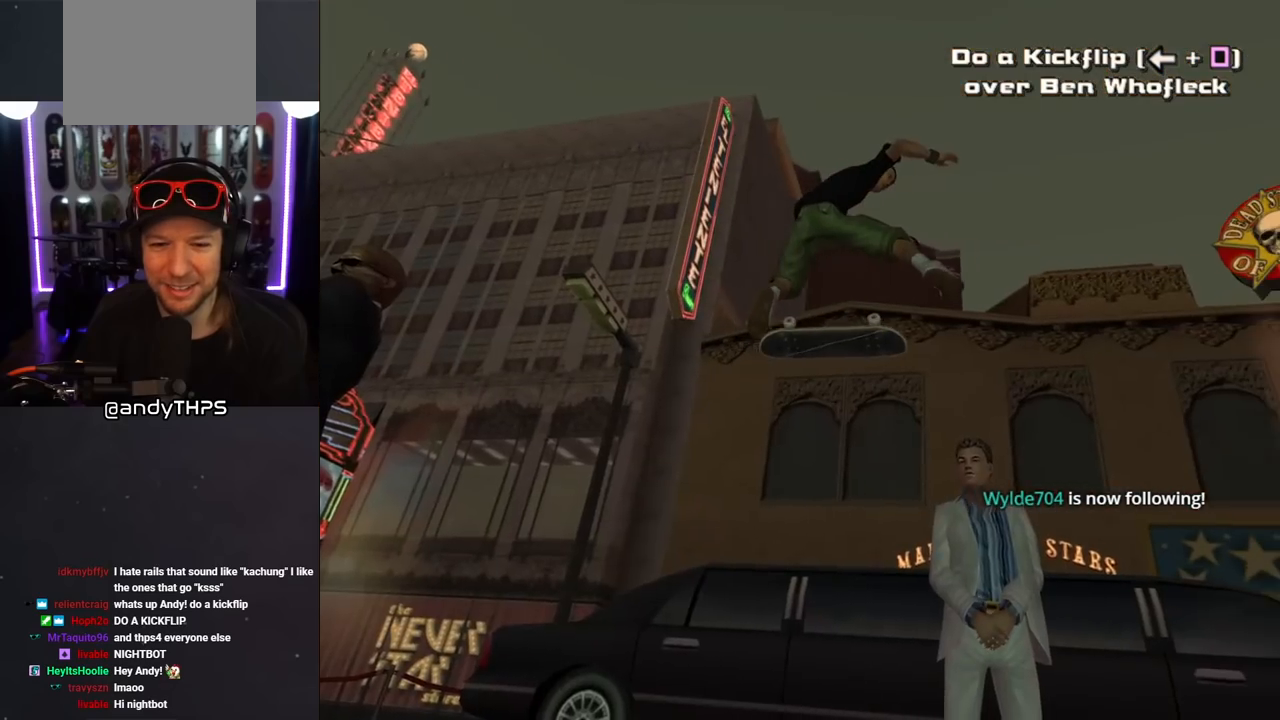
{"buttons": [], "left_stick": "center", "right_stick": "center", "events": [[183, "TRIANGLE", "up"]]}
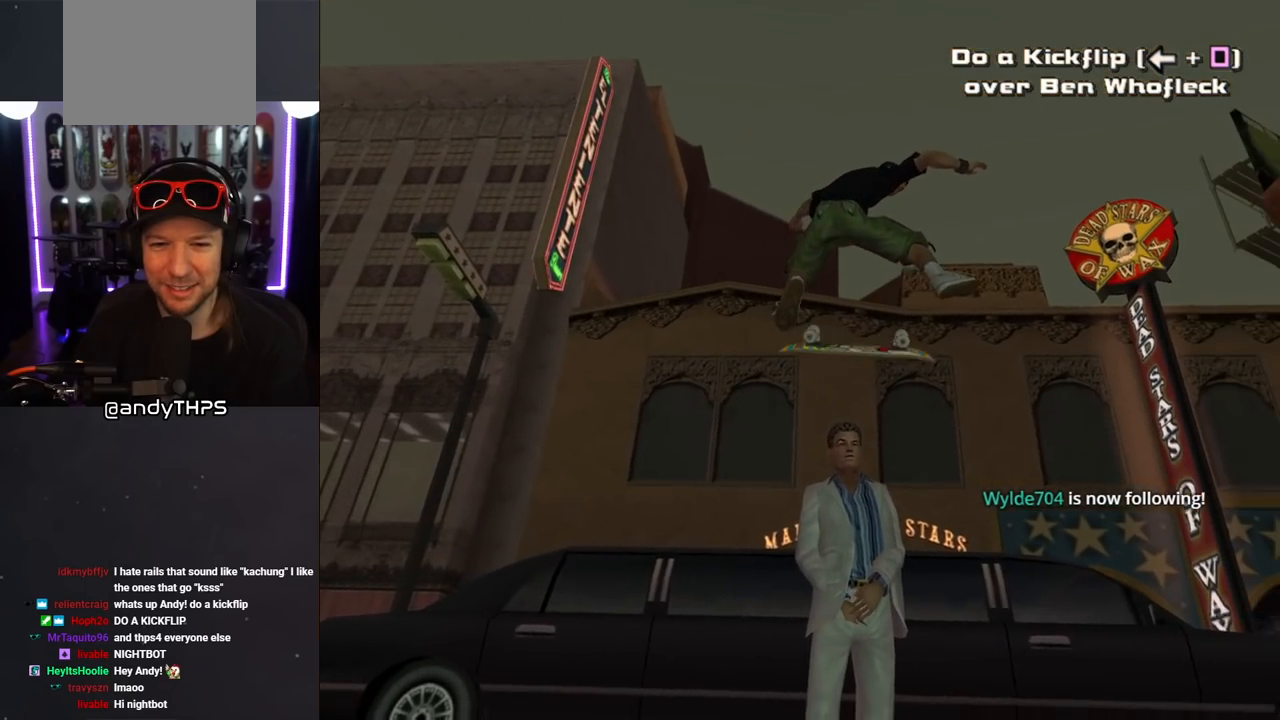
{"buttons": [], "left_stick": "center", "right_stick": "center", "events": []}
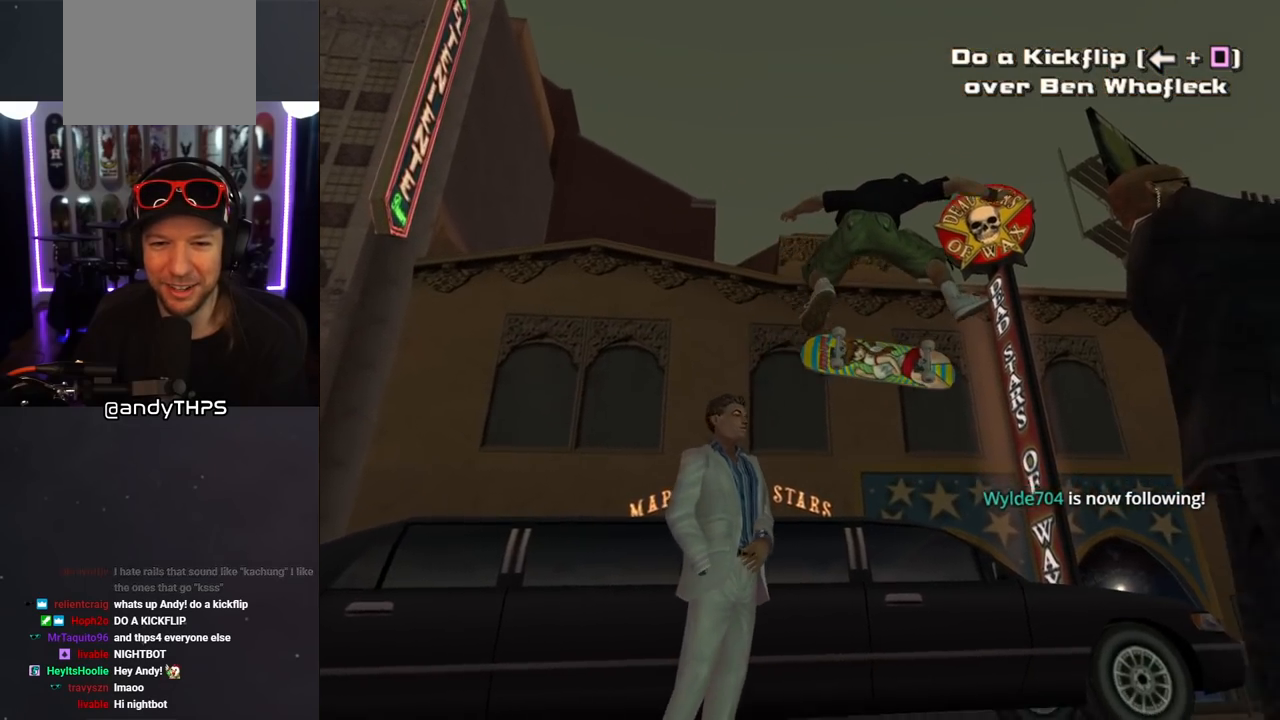
{"buttons": ["TRIANGLE"], "left_stick": "center", "right_stick": "center", "events": [[483, "TRIANGLE", "down"]]}
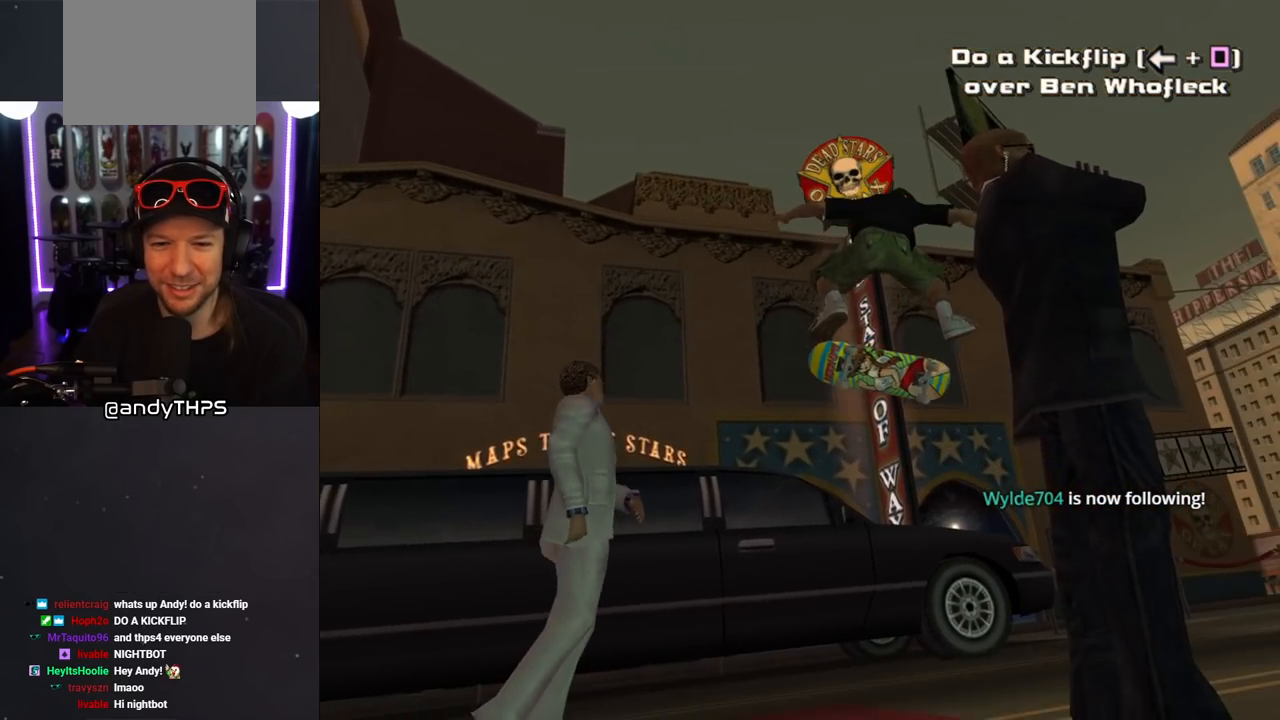
{"buttons": ["TRIANGLE"], "left_stick": "center", "right_stick": "center", "events": []}
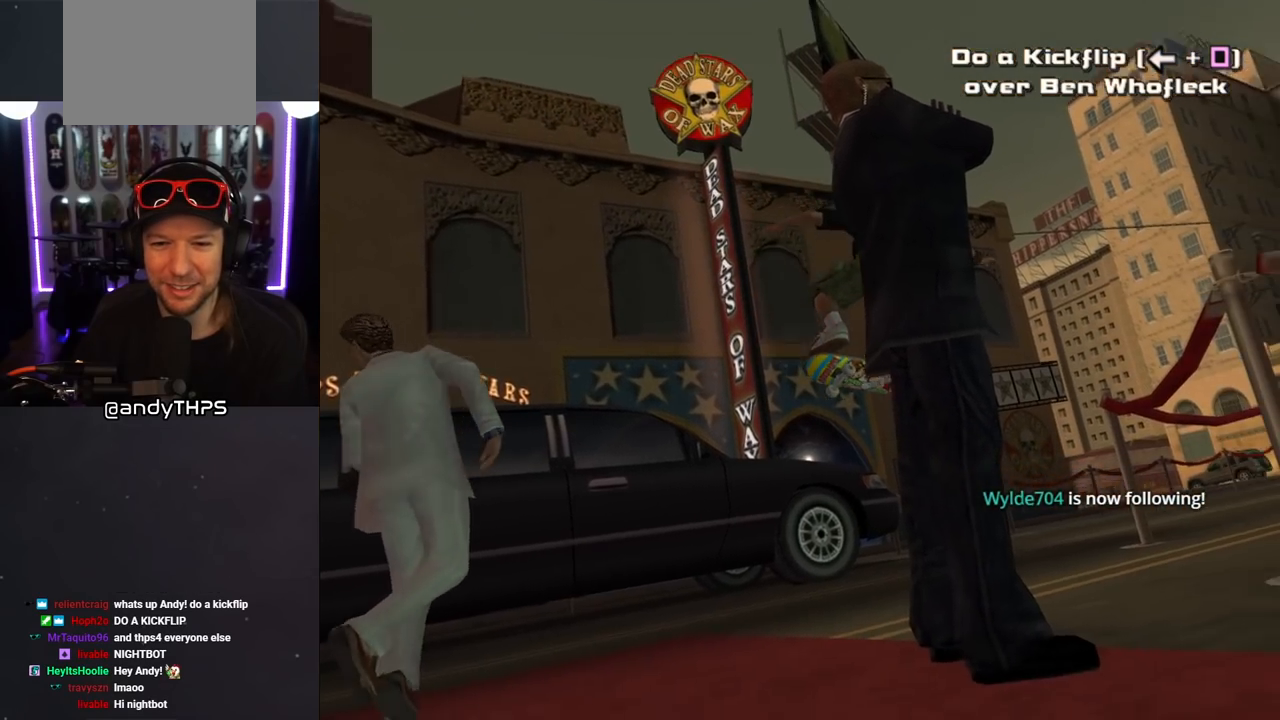
{"buttons": ["TRIANGLE"], "left_stick": "center", "right_stick": "center", "events": []}
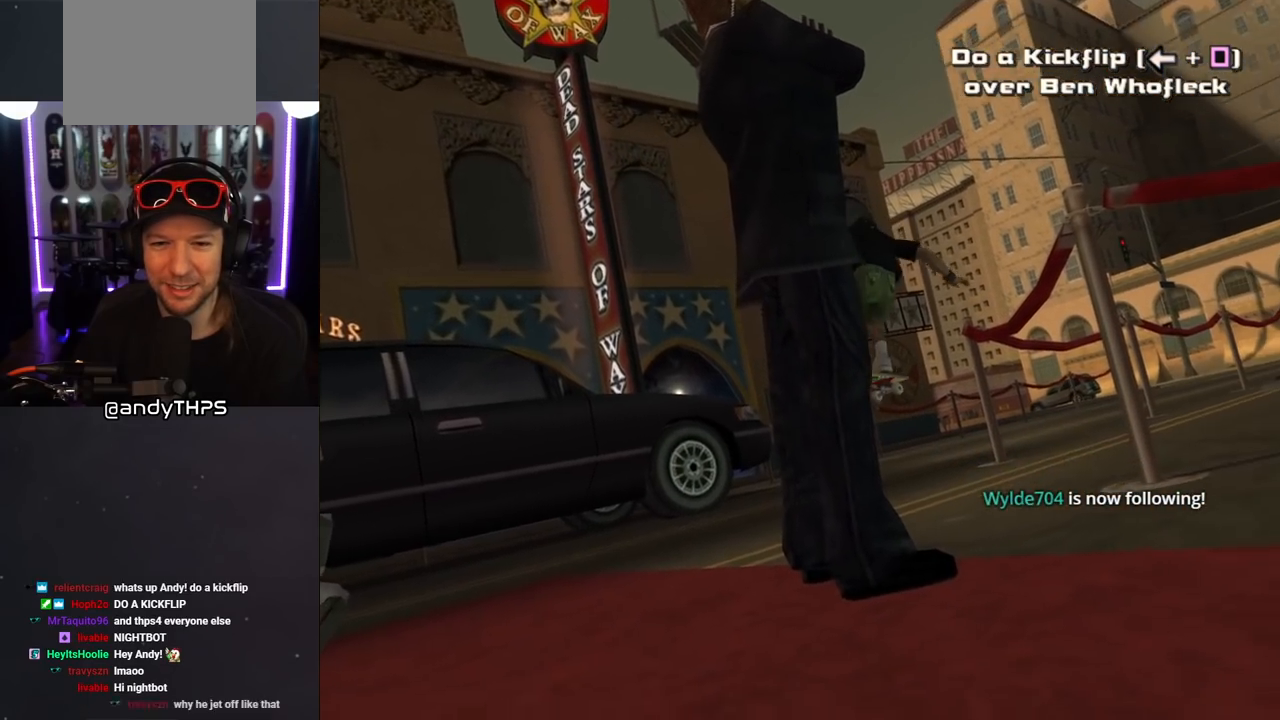
{"buttons": ["TRIANGLE"], "left_stick": "center", "right_stick": "center", "events": []}
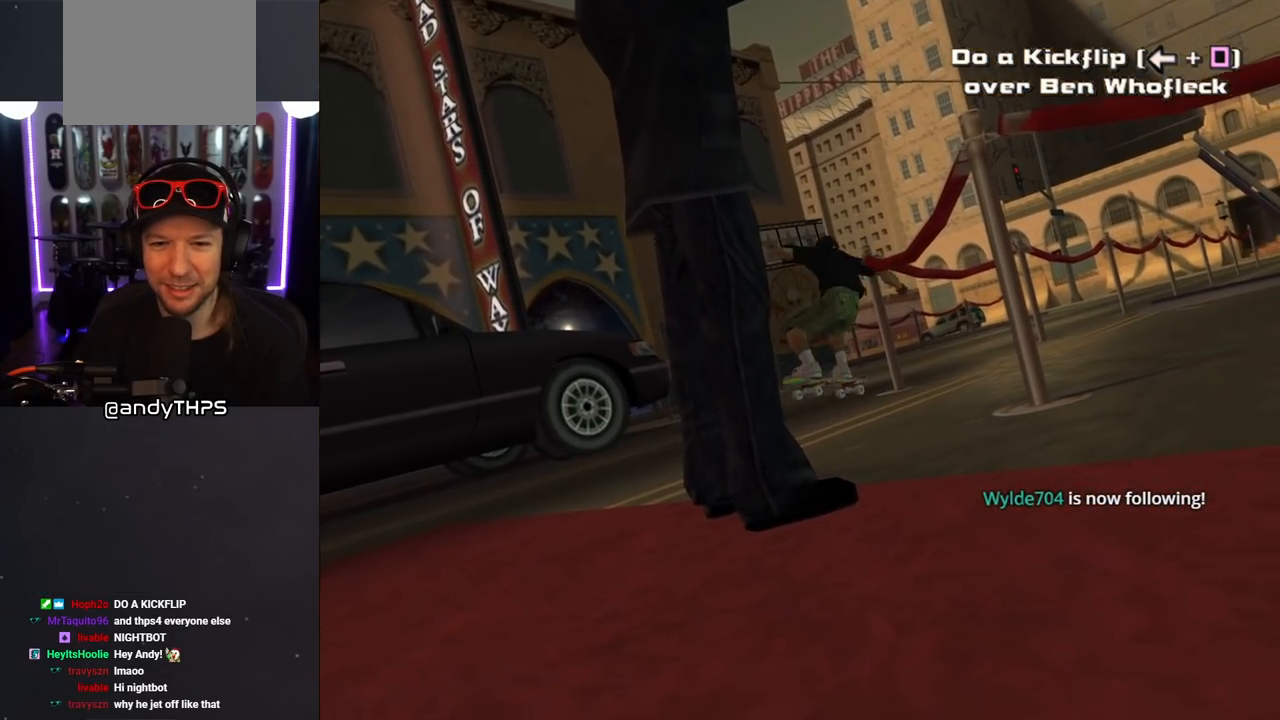
{"buttons": ["TRIANGLE"], "left_stick": "center", "right_stick": "center", "events": []}
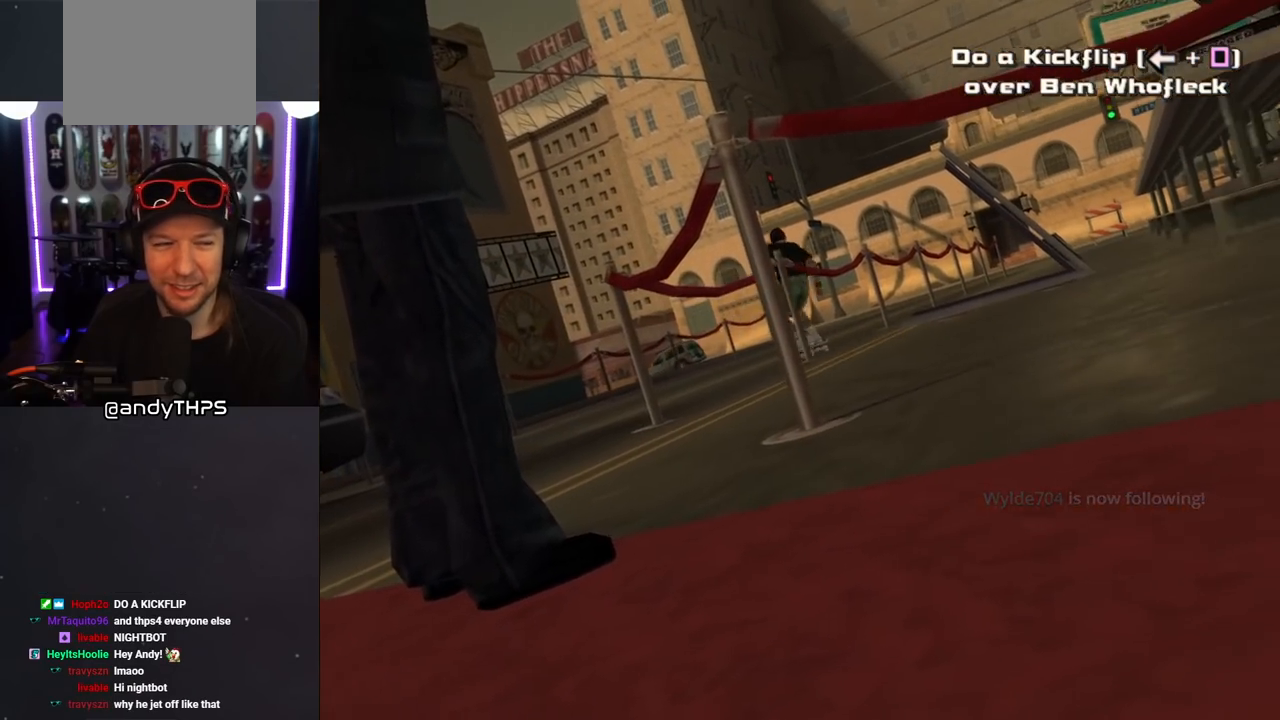
{"buttons": ["TRIANGLE"], "left_stick": "center", "right_stick": "center", "events": [[167, "TRIANGLE", "up"], [183, "CROSS", "down"], [300, "CROSS", "up"], [300, "TRIANGLE", "down"]]}
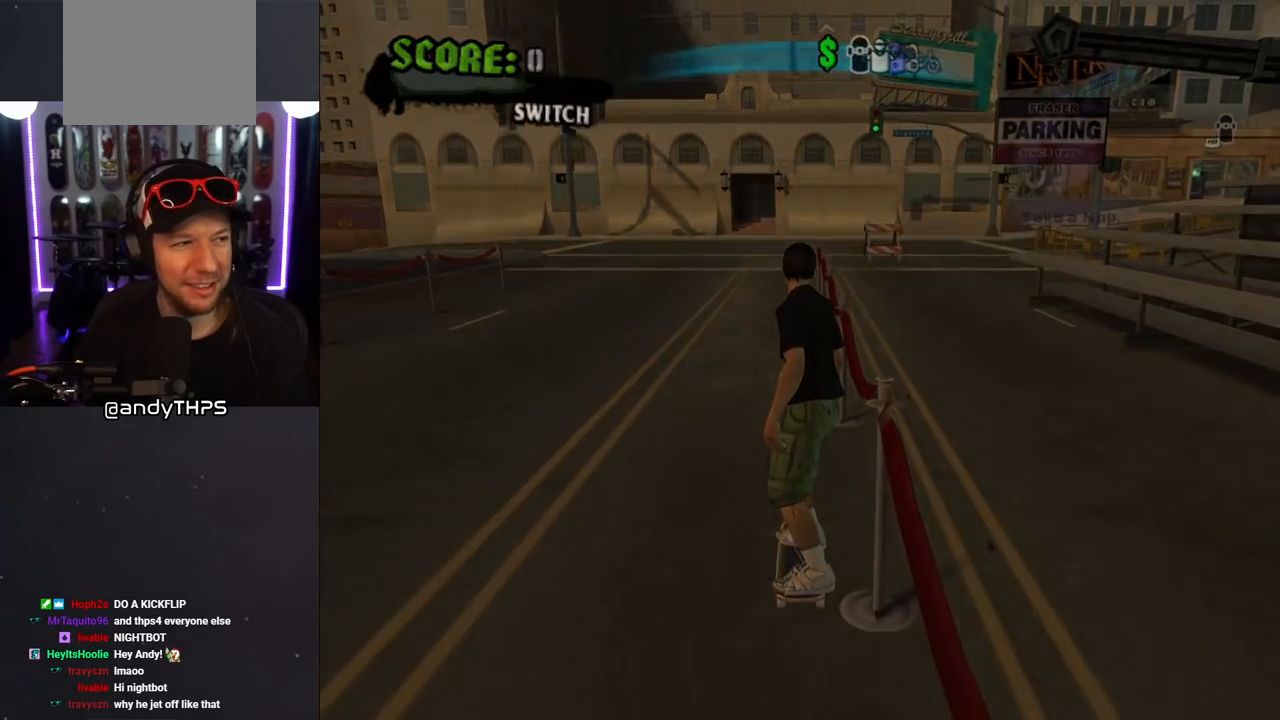
{"buttons": [], "left_stick": "center", "right_stick": "center", "events": [[267, "TRIANGLE", "up"]]}